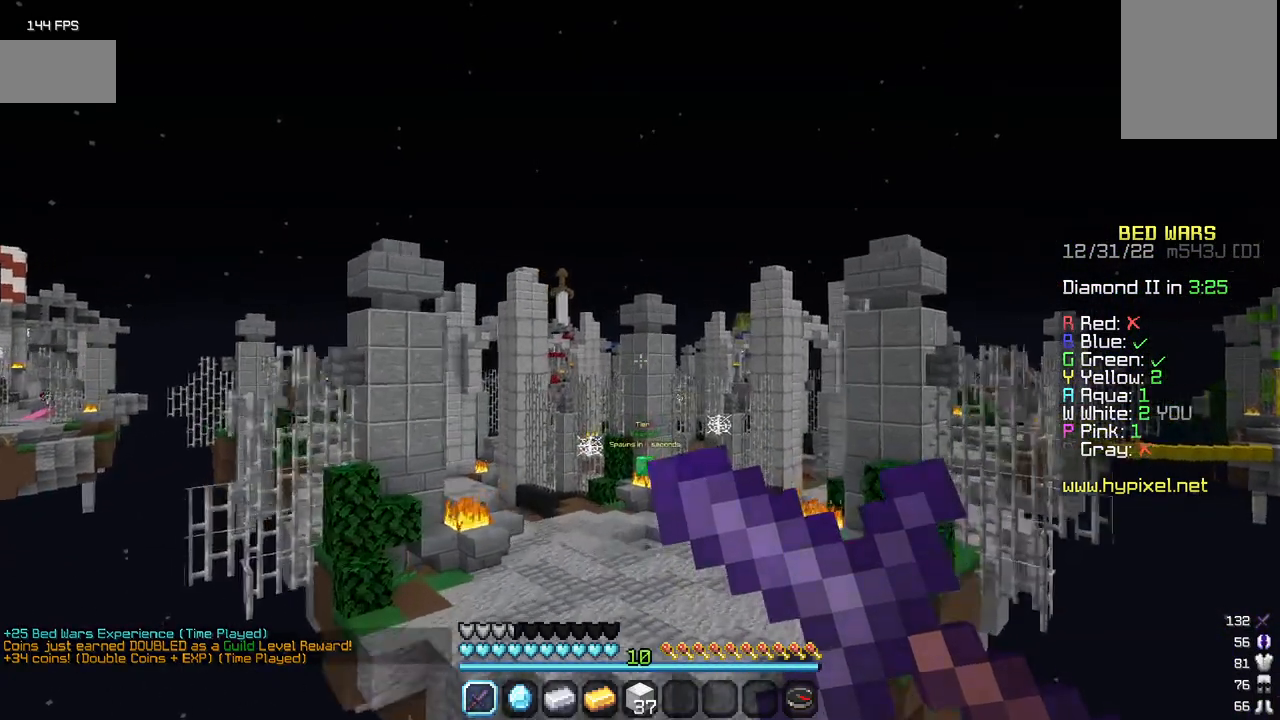
Gameplay with keyboard and mouse; each line is a JSON object with the keys and mouse buttons held at the frame after it. "events" lists presses ("down") and releases ("up") of "a", "d", "s", "w", "mouse_left" and "mouse_right" between this image and that frame as [ms after this image, input, new state], when the widget could be followed in between. "mouse_left", "mouse_right" = the "left", "right" buttons of the "mouse" list. No other keys are recorded. Fast repeated clicks can show as one long hold. Mouse movement is not recorded.
{"keys": ["w"], "mouse": [], "events": [[234, "w", "down"], [267, "mouse_right", "up"]]}
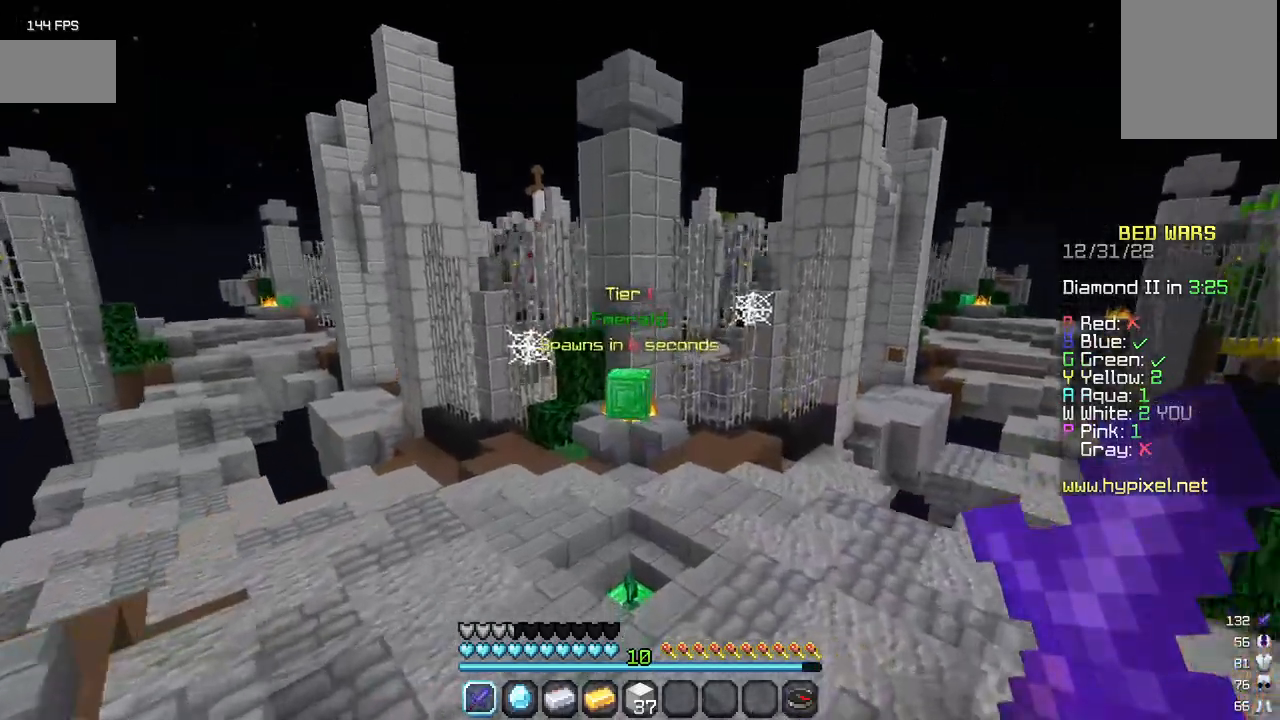
{"keys": ["w"], "mouse": [], "events": []}
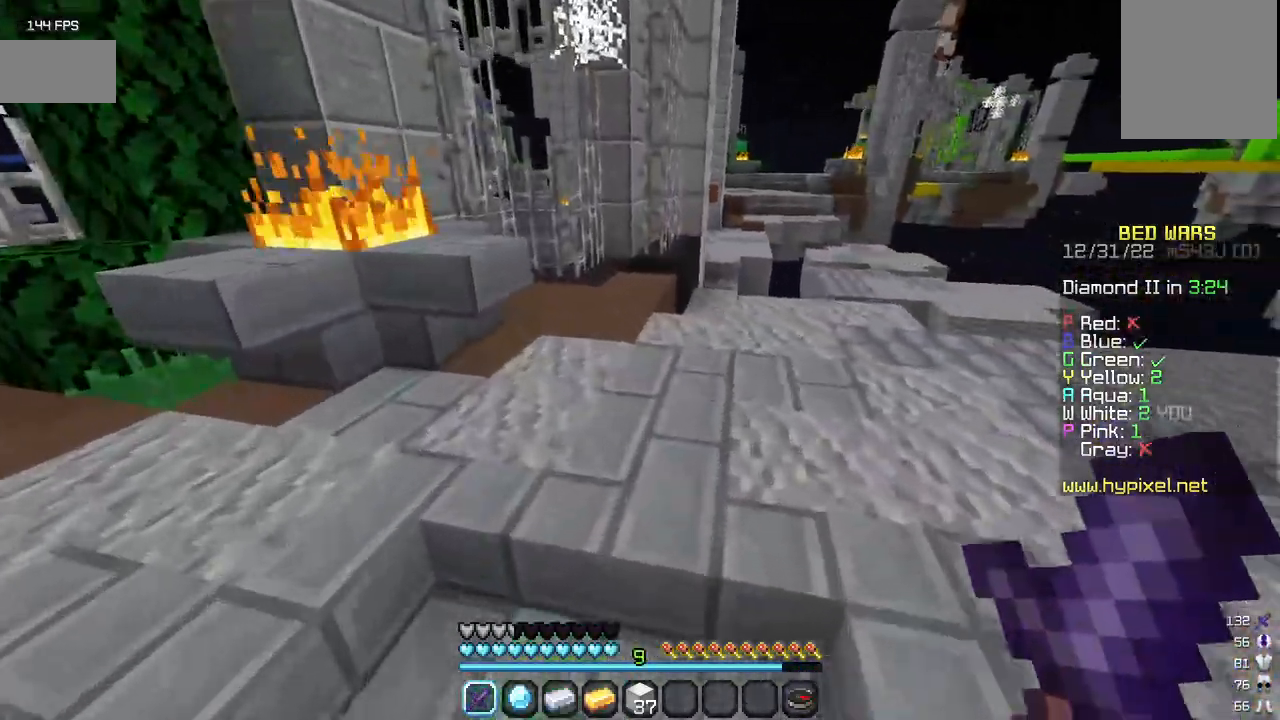
{"keys": ["w"], "mouse": [], "events": []}
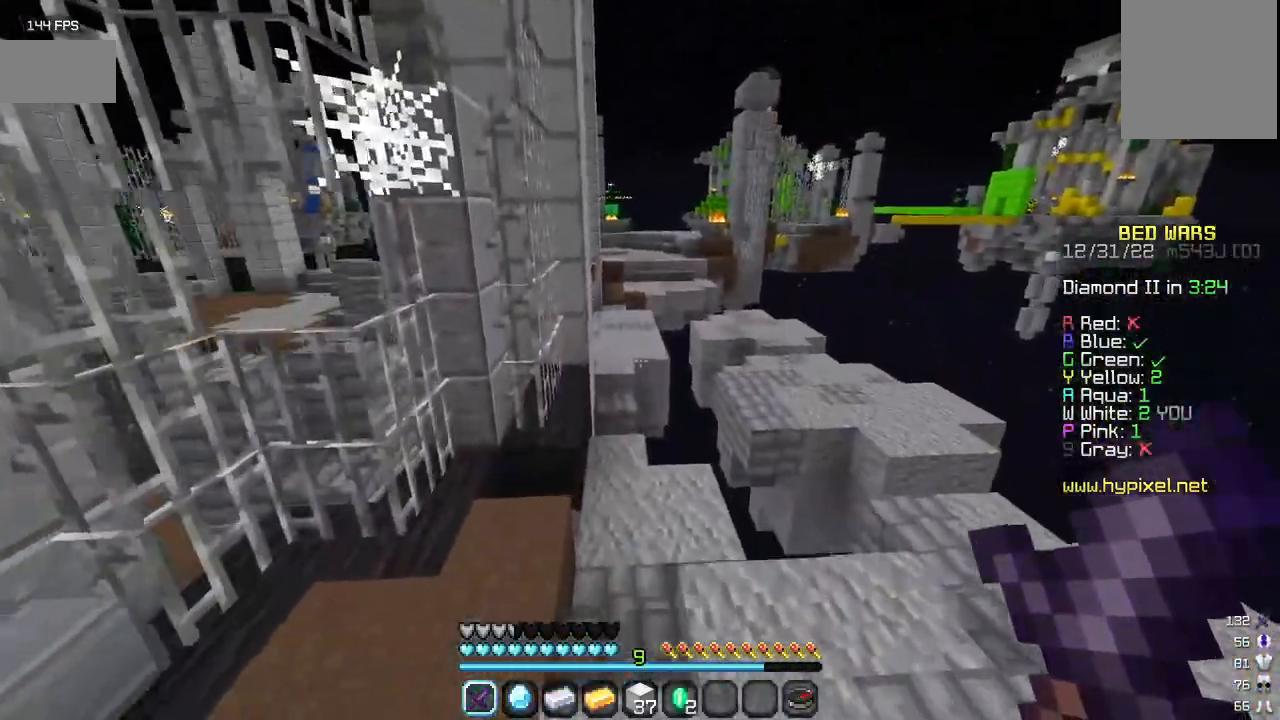
{"keys": ["w"], "mouse": [], "events": []}
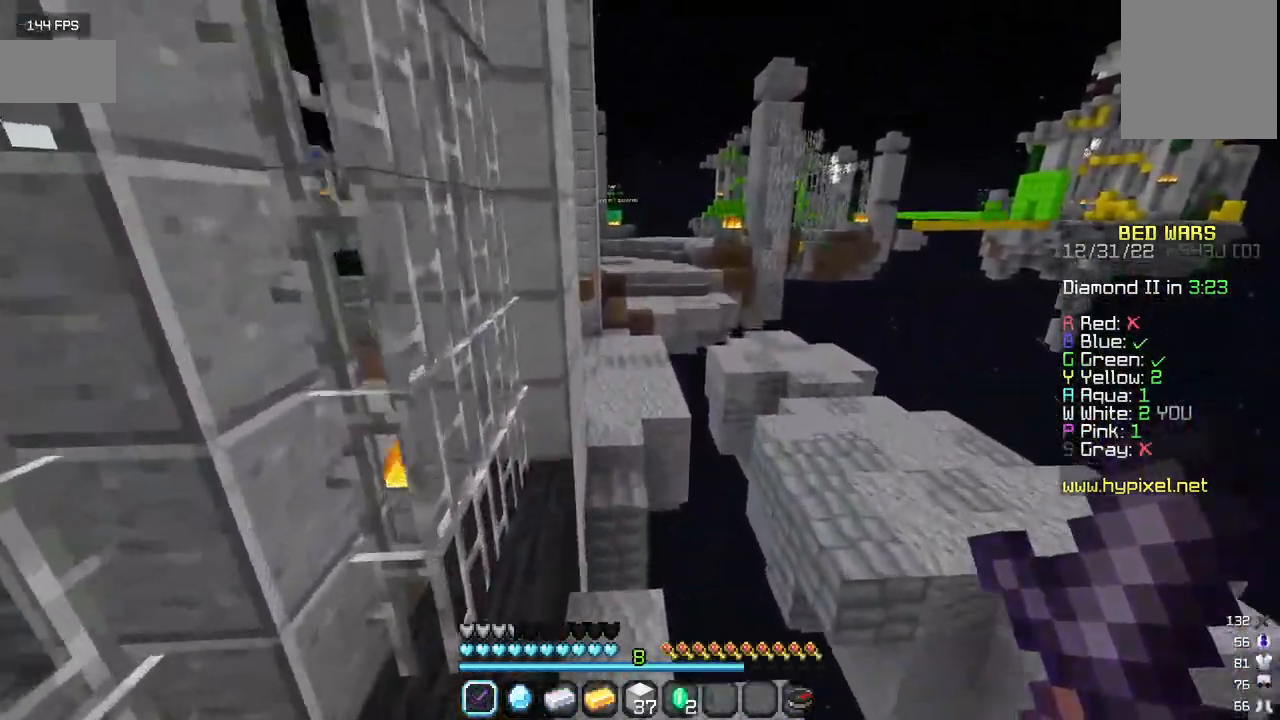
{"keys": ["w"], "mouse": [], "events": []}
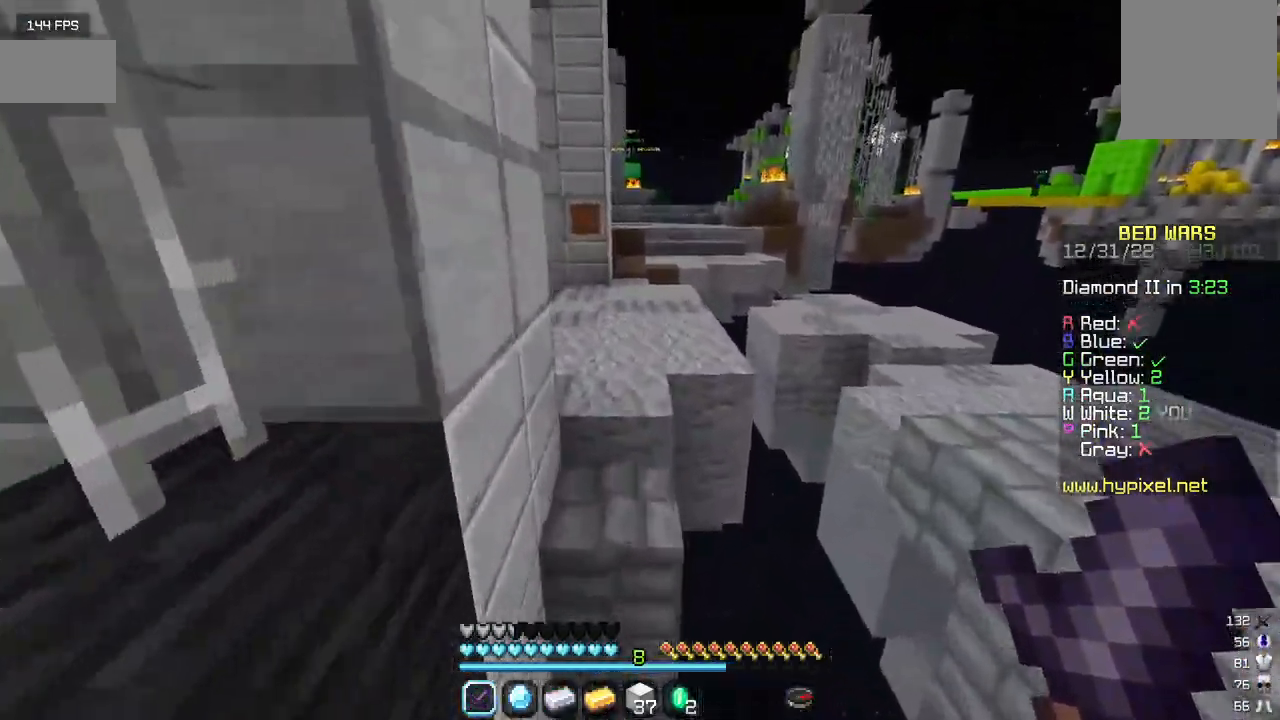
{"keys": ["w"], "mouse": [], "events": []}
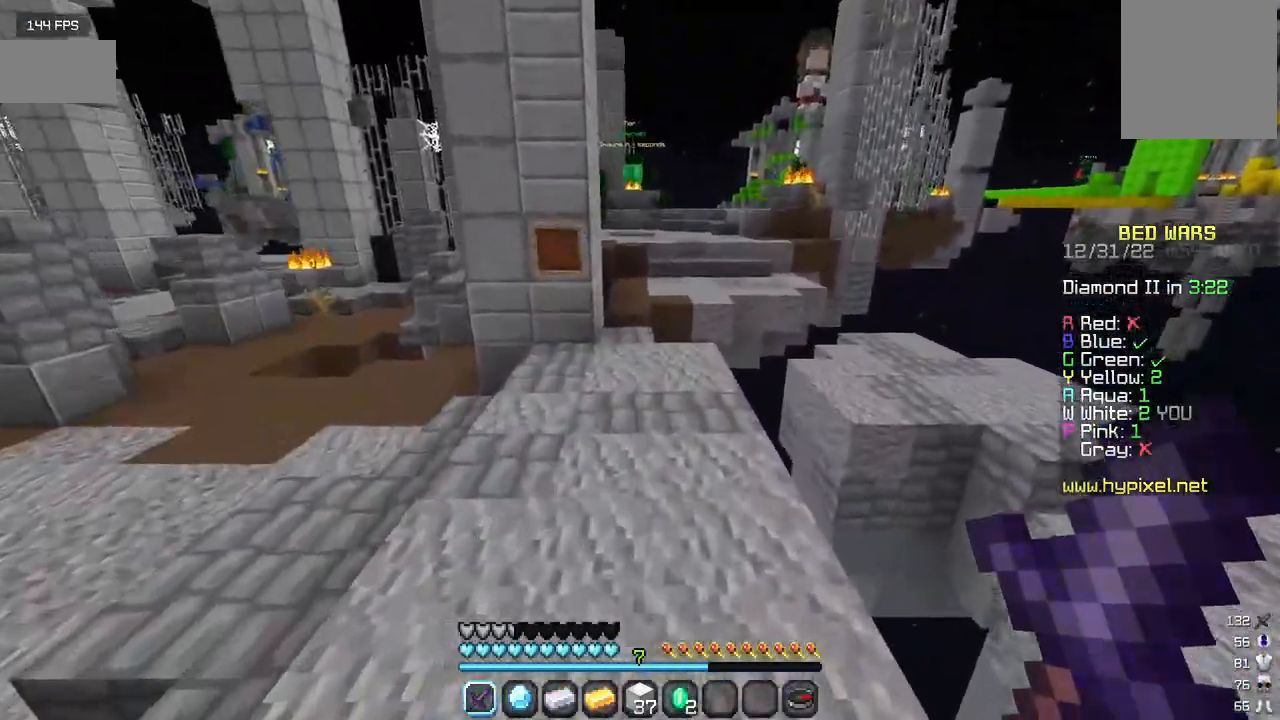
{"keys": ["w"], "mouse": [], "events": []}
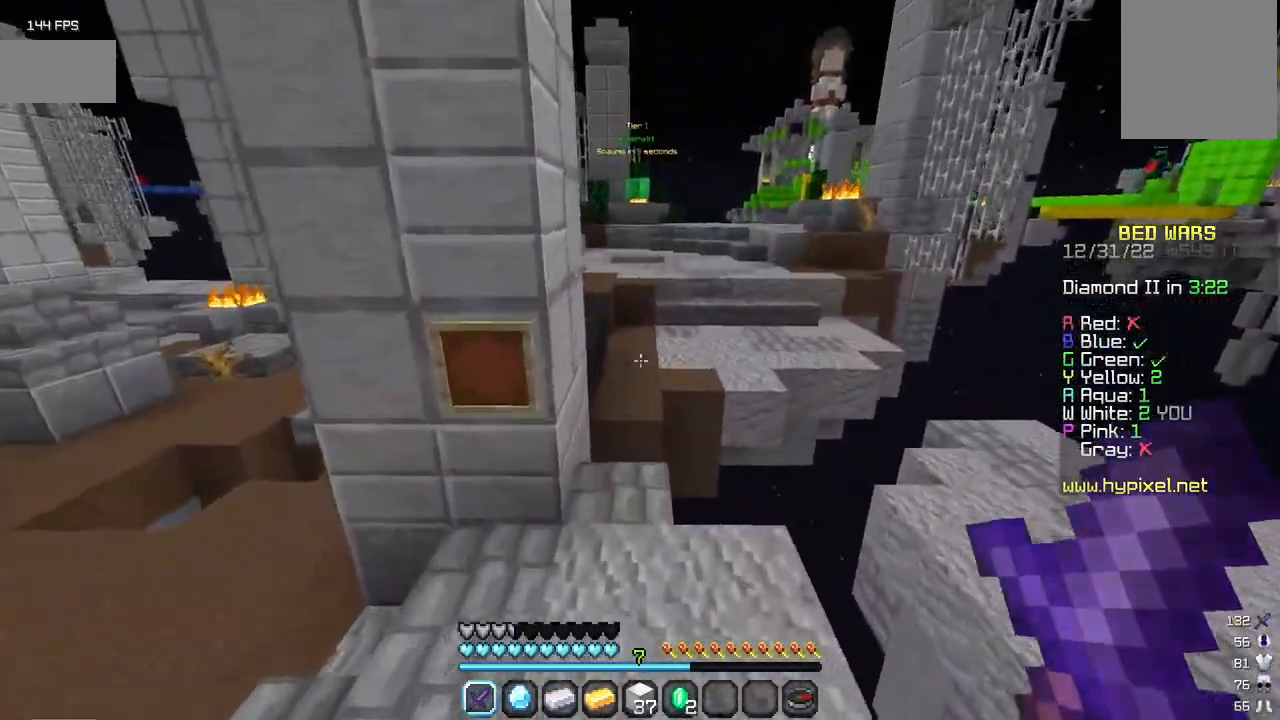
{"keys": ["w"], "mouse": [], "events": []}
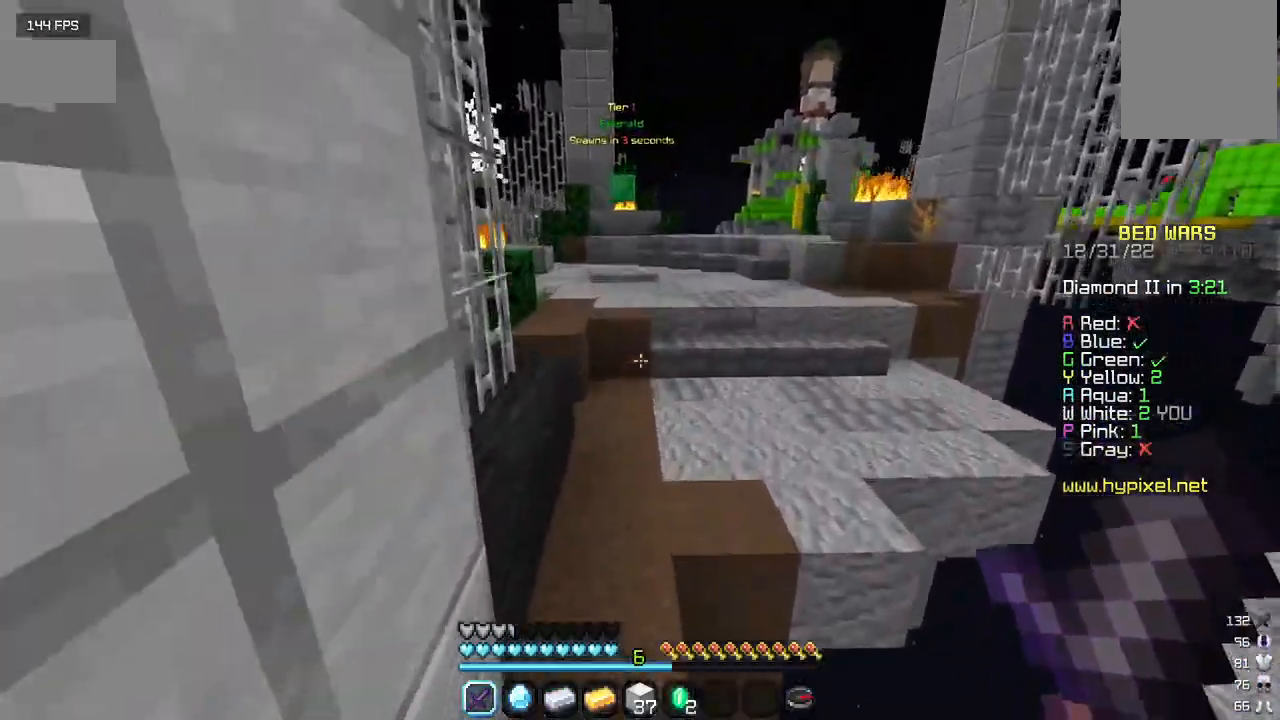
{"keys": ["w"], "mouse": [], "events": []}
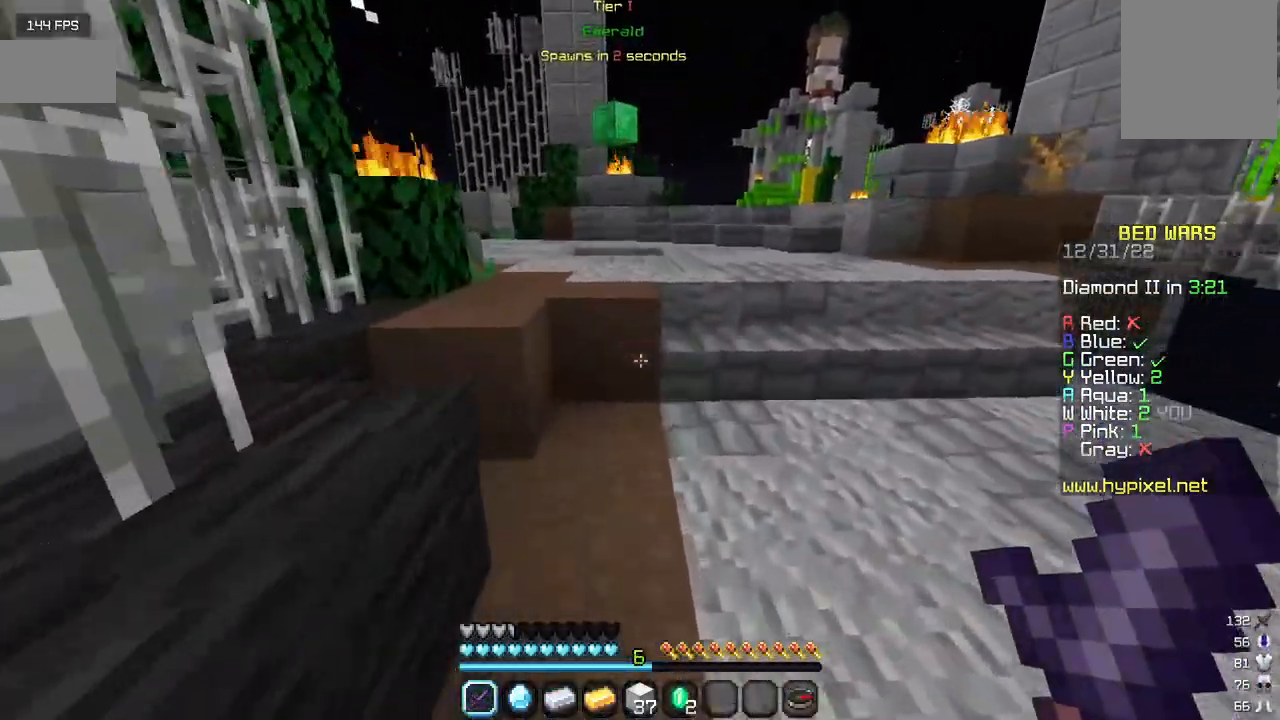
{"keys": ["w"], "mouse": [], "events": []}
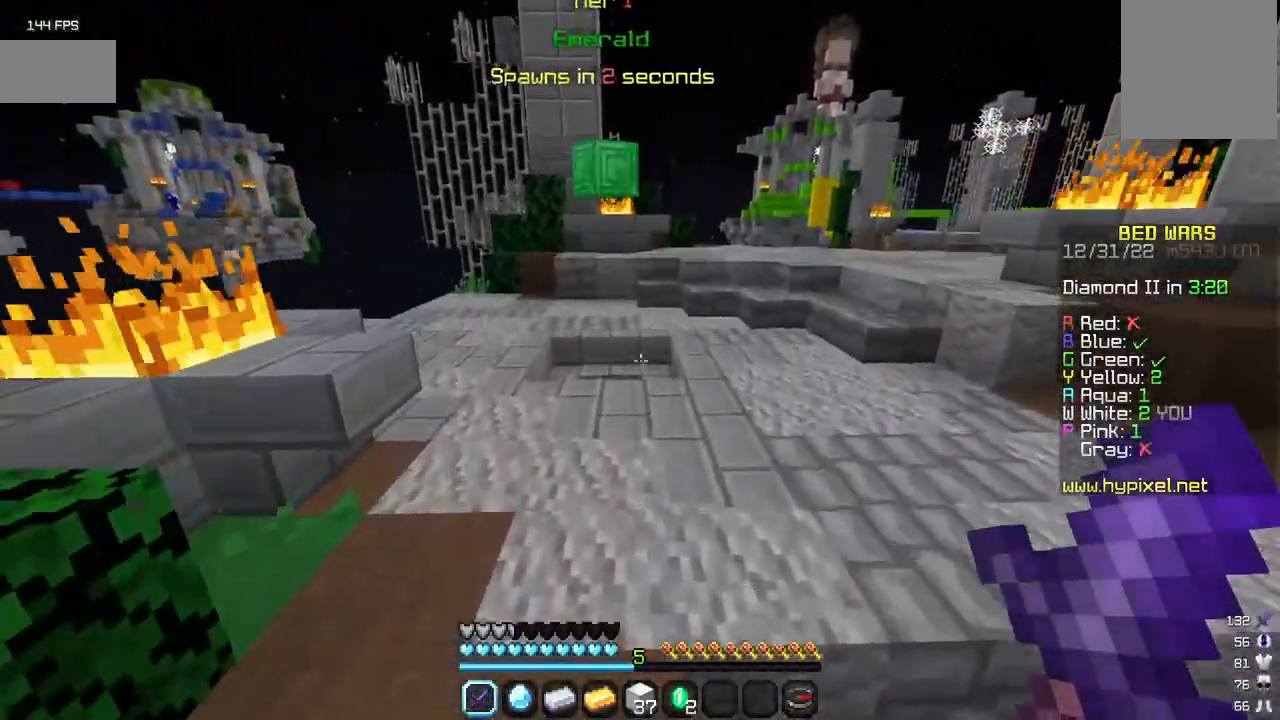
{"keys": ["w"], "mouse": [], "events": []}
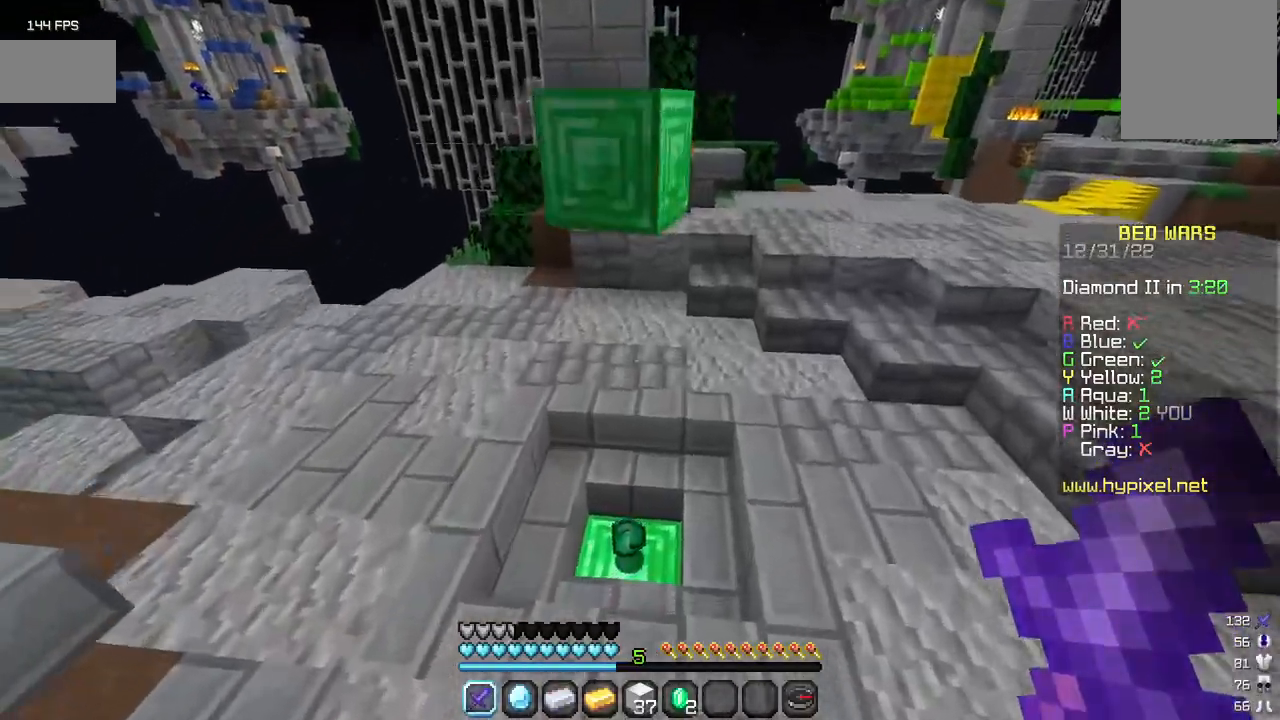
{"keys": ["w"], "mouse": [], "events": []}
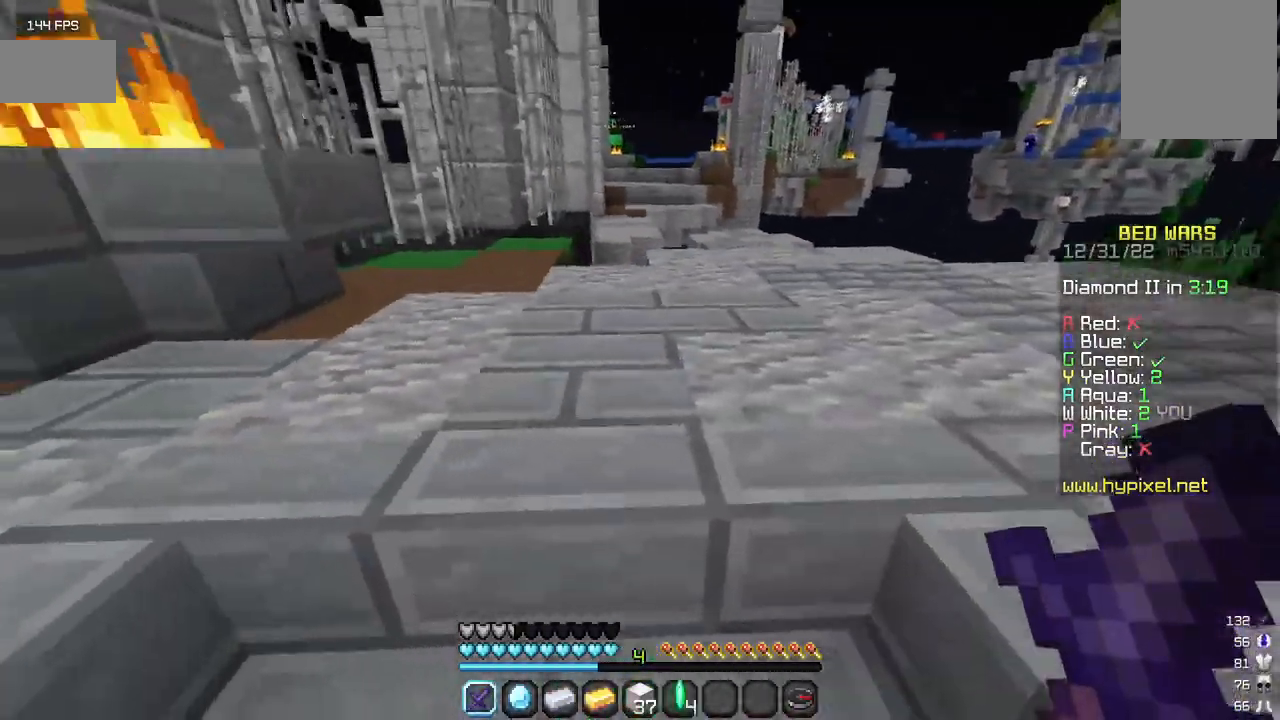
{"keys": ["w"], "mouse": [], "events": []}
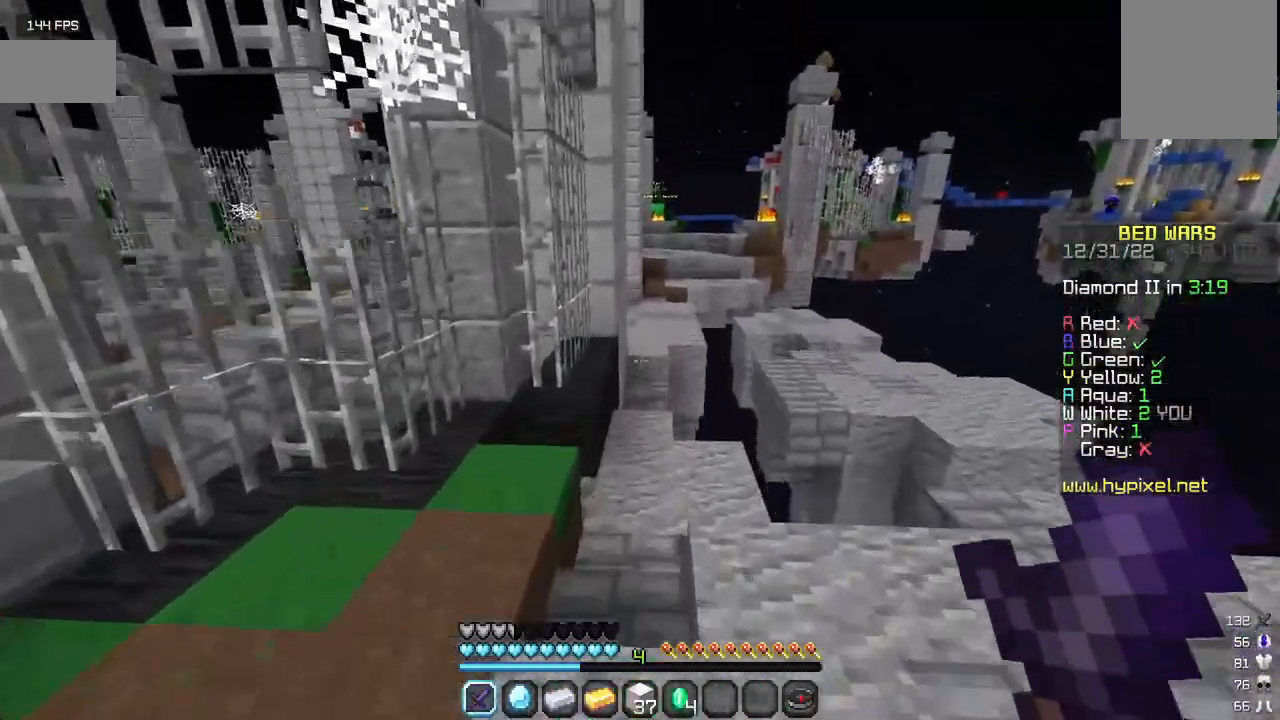
{"keys": ["w"], "mouse": [], "events": []}
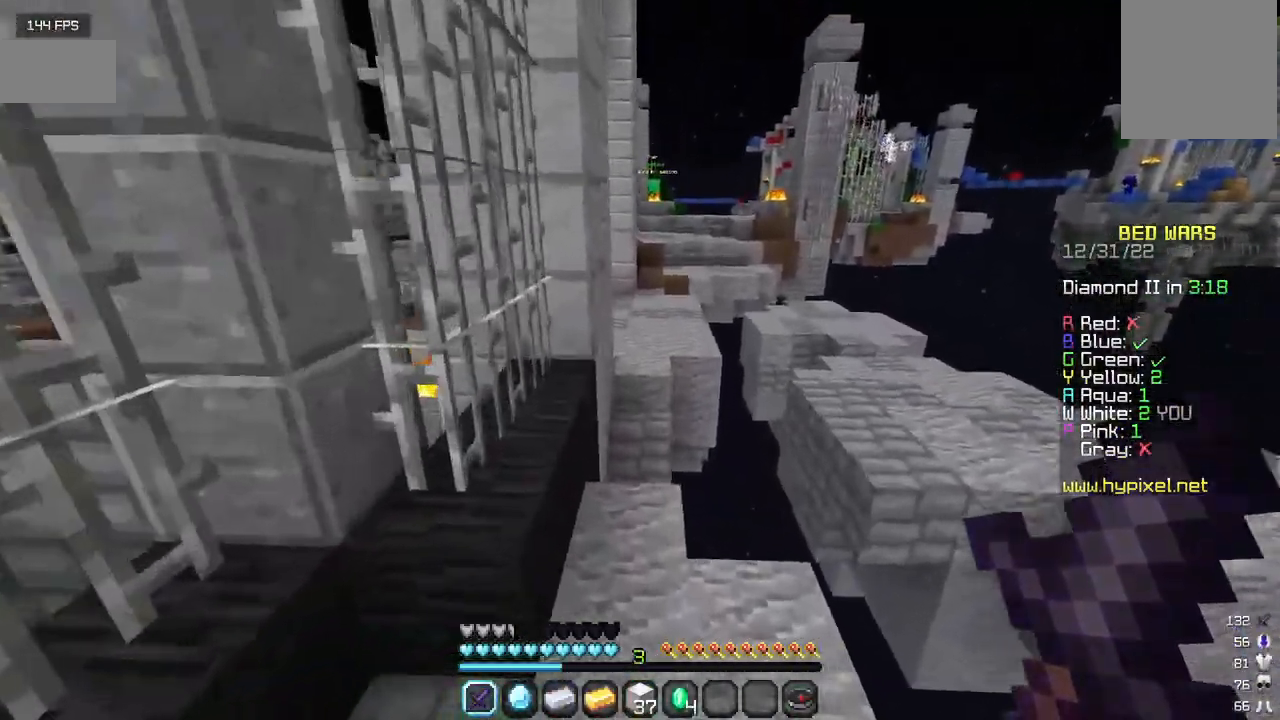
{"keys": ["w"], "mouse": [], "events": []}
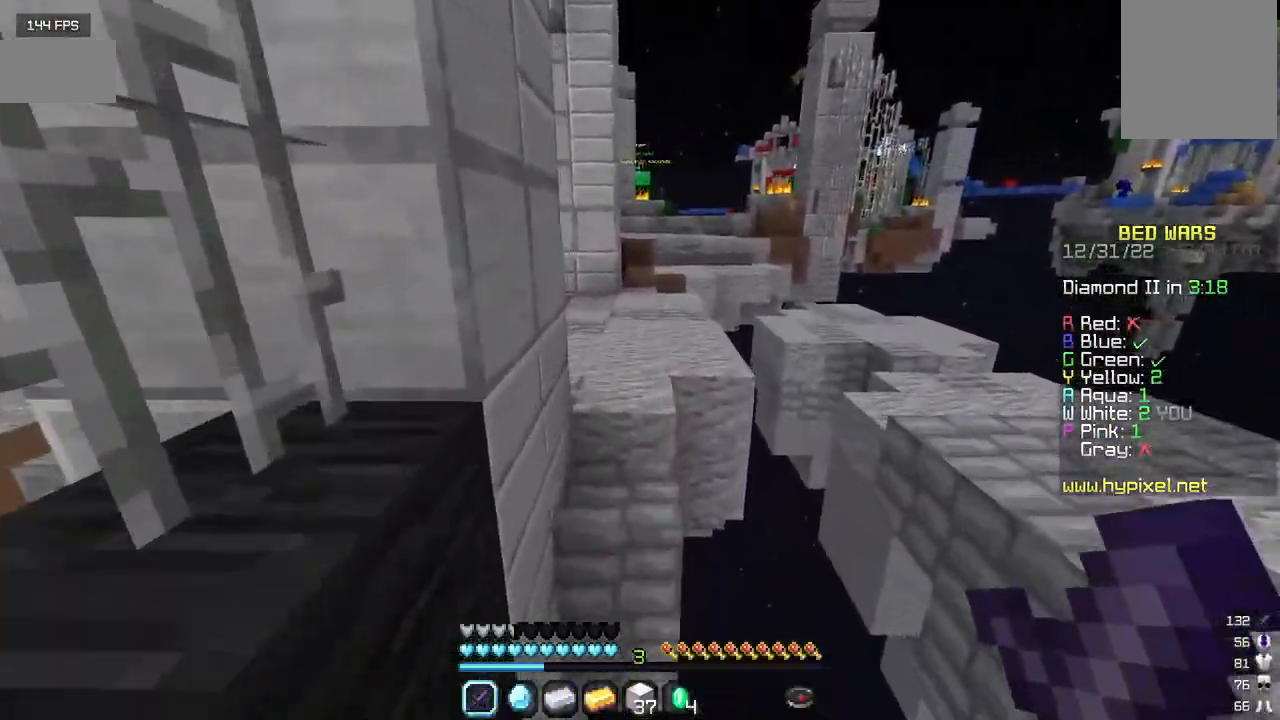
{"keys": ["w"], "mouse": [], "events": []}
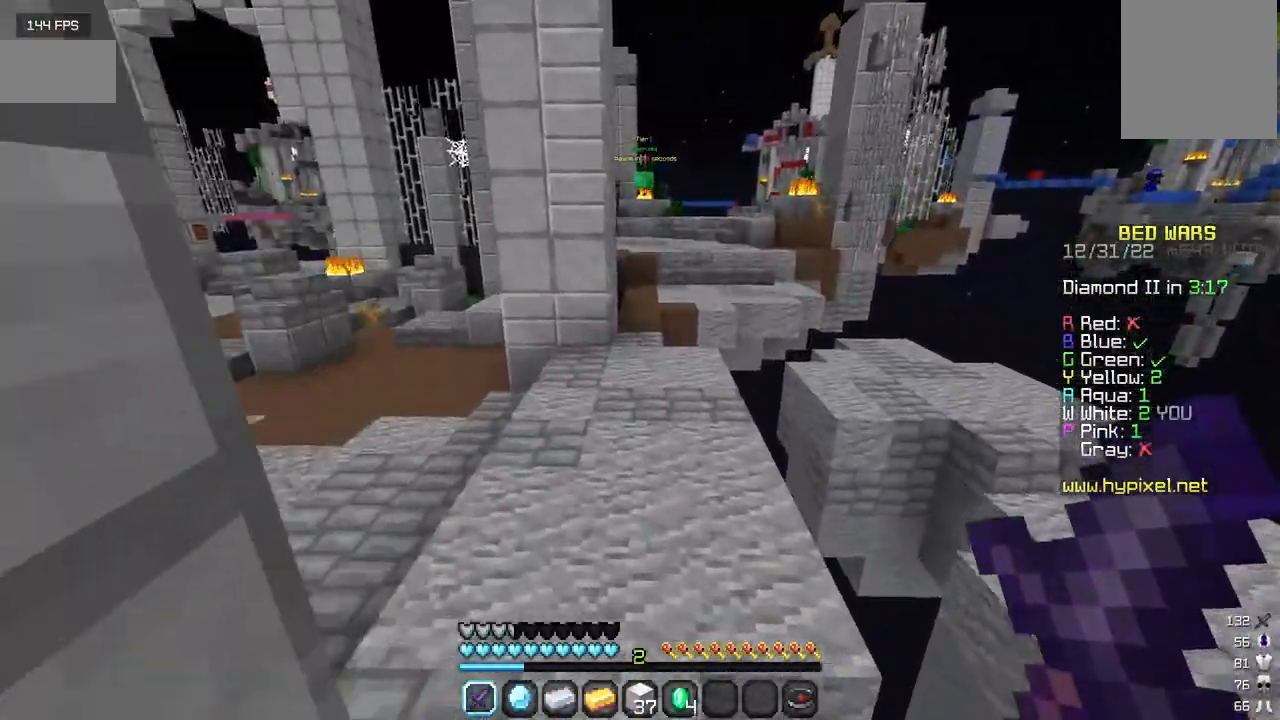
{"keys": ["w"], "mouse": [], "events": []}
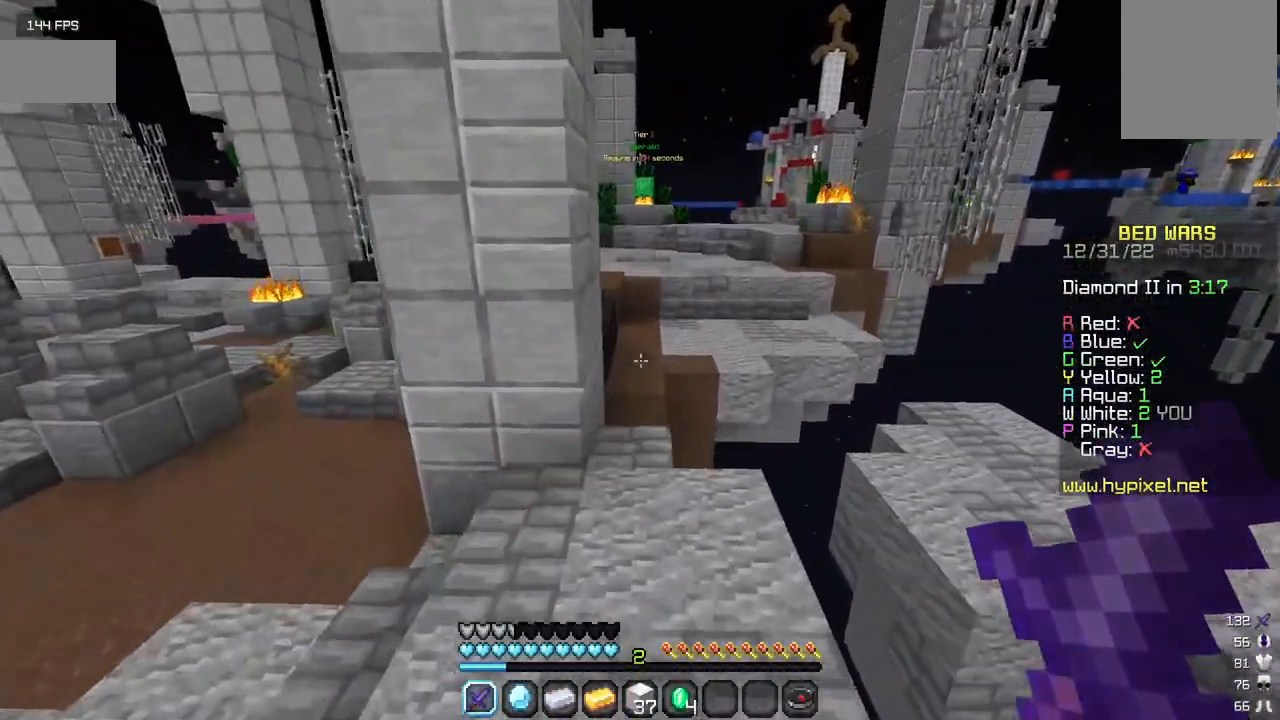
{"keys": ["w"], "mouse": [], "events": []}
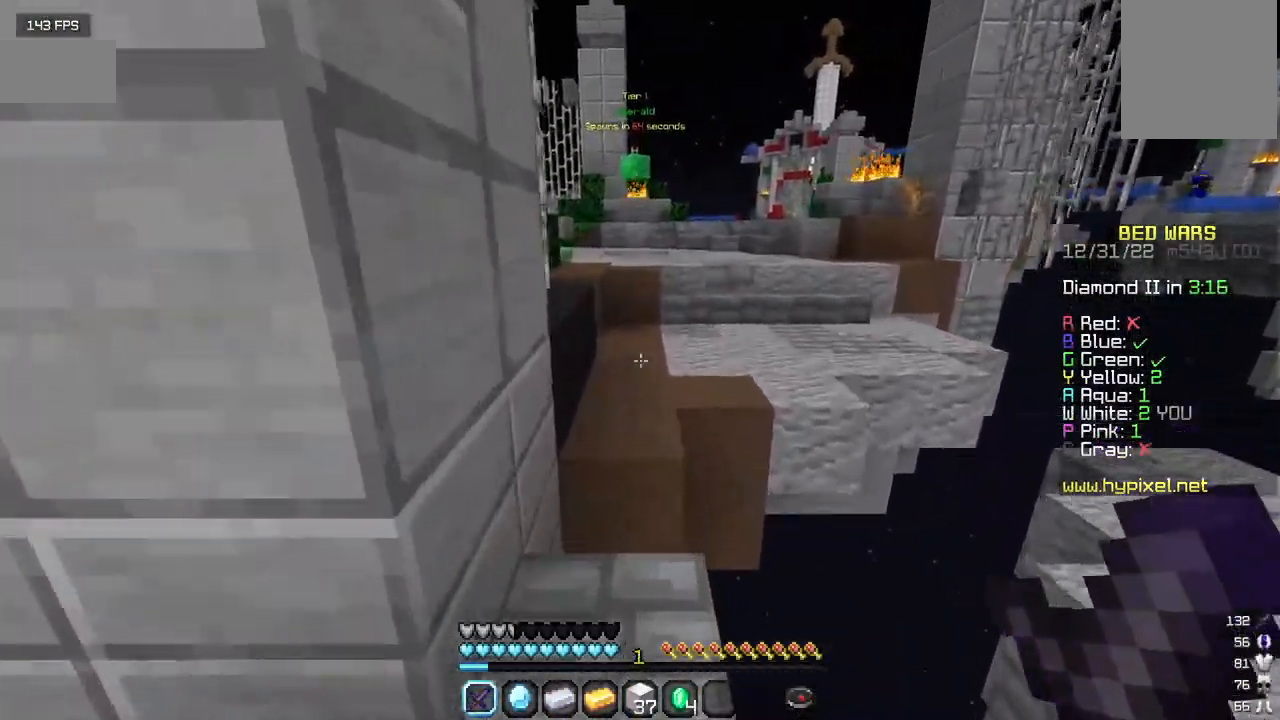
{"keys": ["w"], "mouse": [], "events": []}
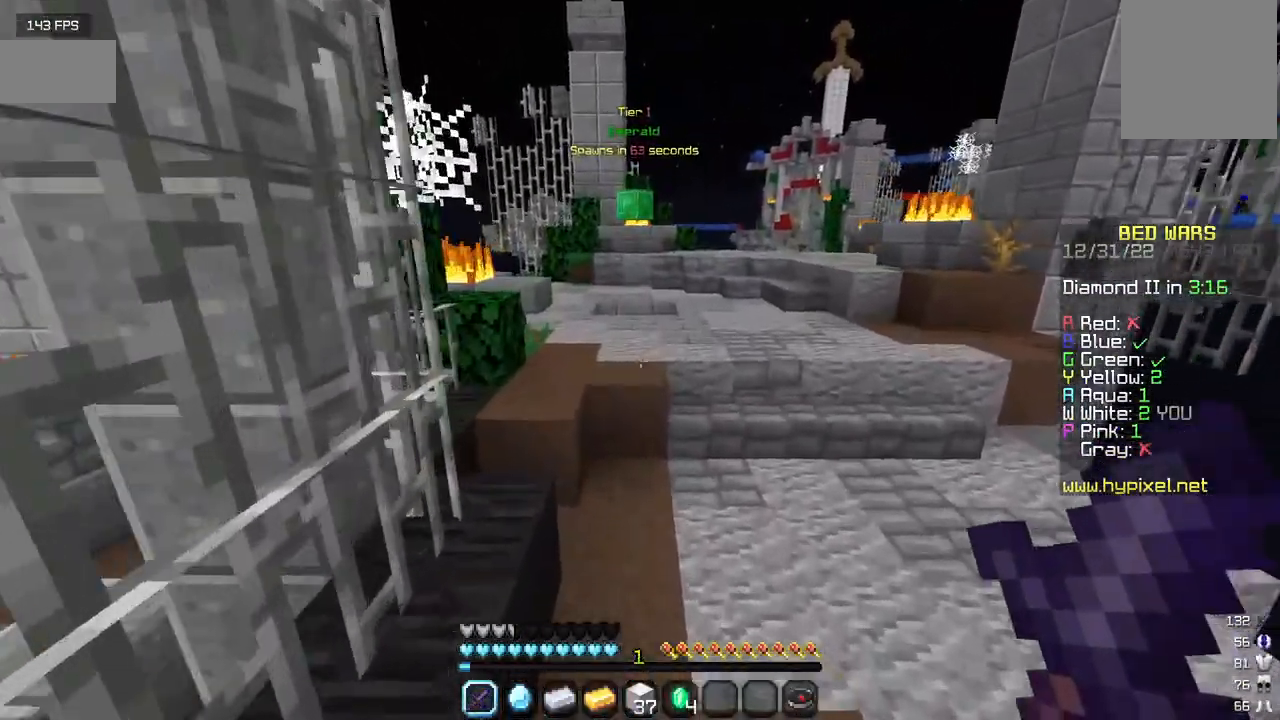
{"keys": ["w"], "mouse": [], "events": []}
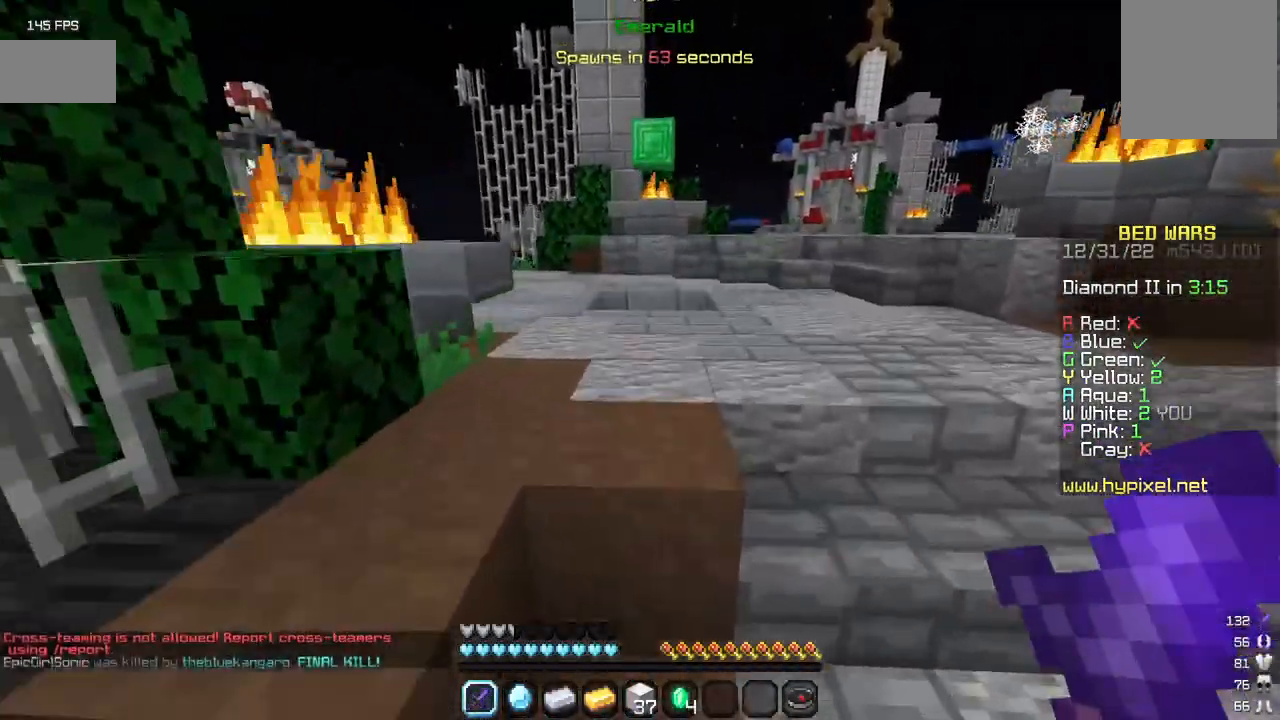
{"keys": ["w"], "mouse": [], "events": []}
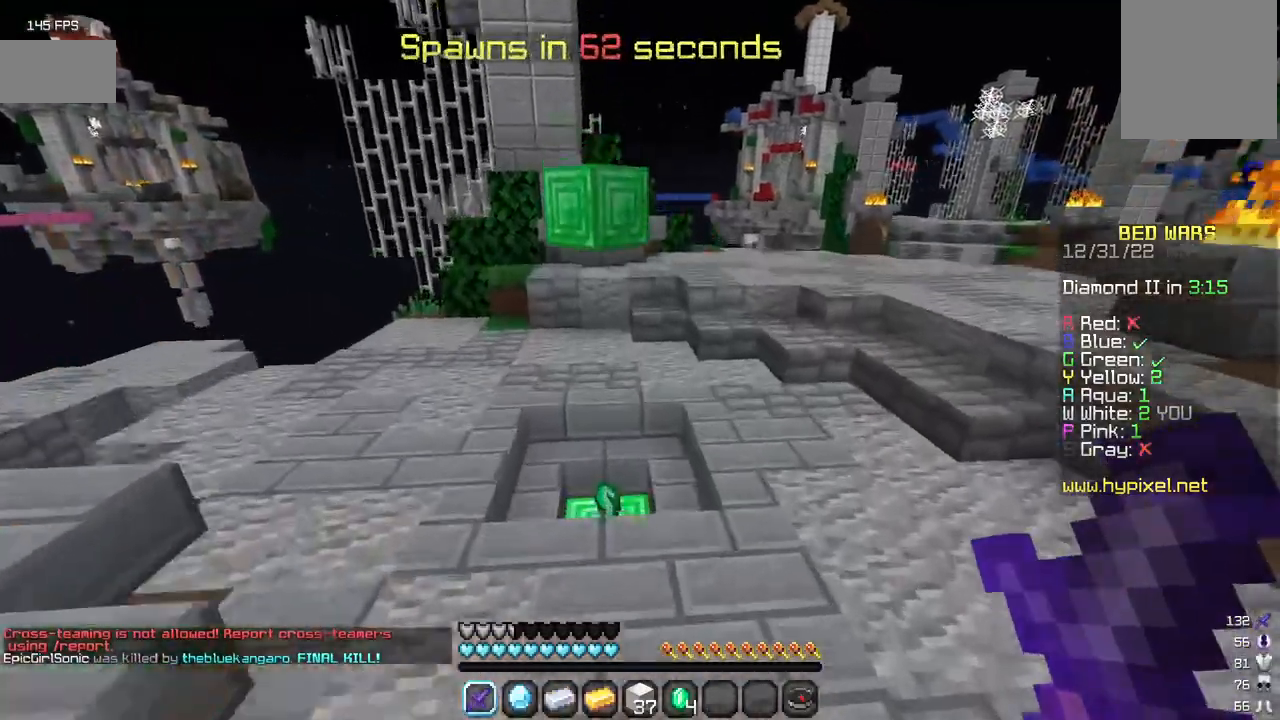
{"keys": ["w"], "mouse": [], "events": []}
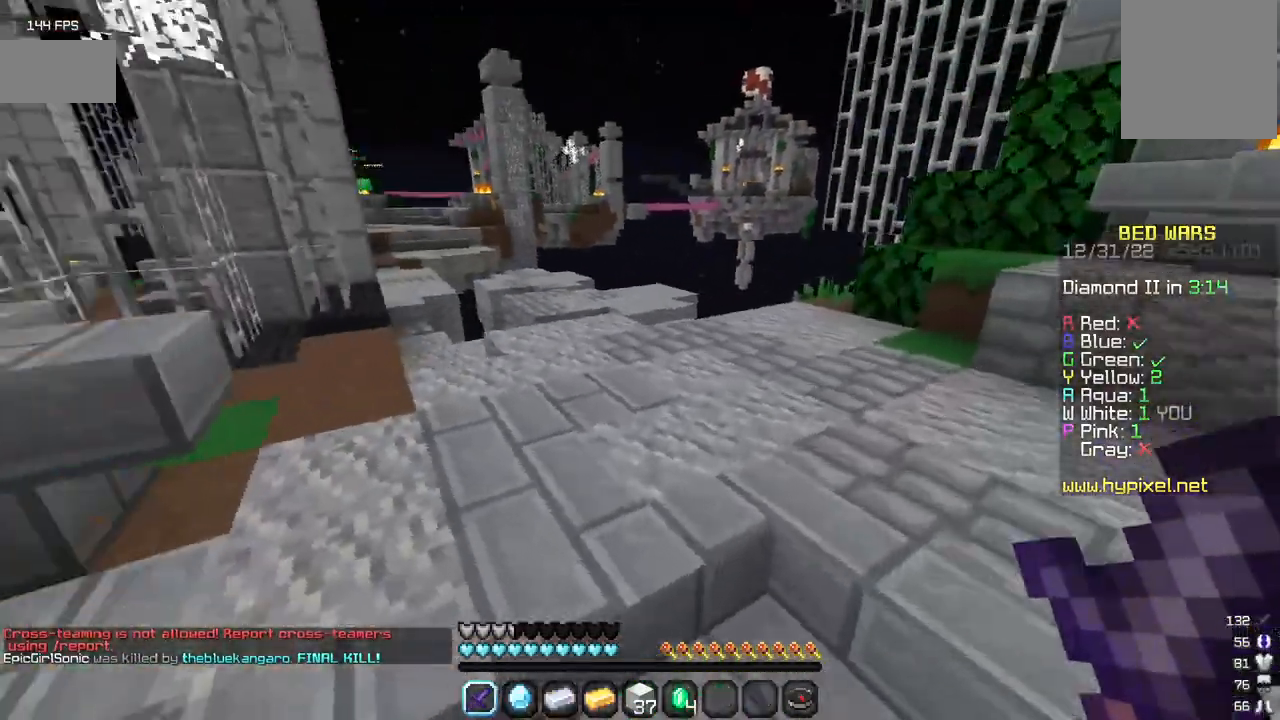
{"keys": ["w"], "mouse": [], "events": []}
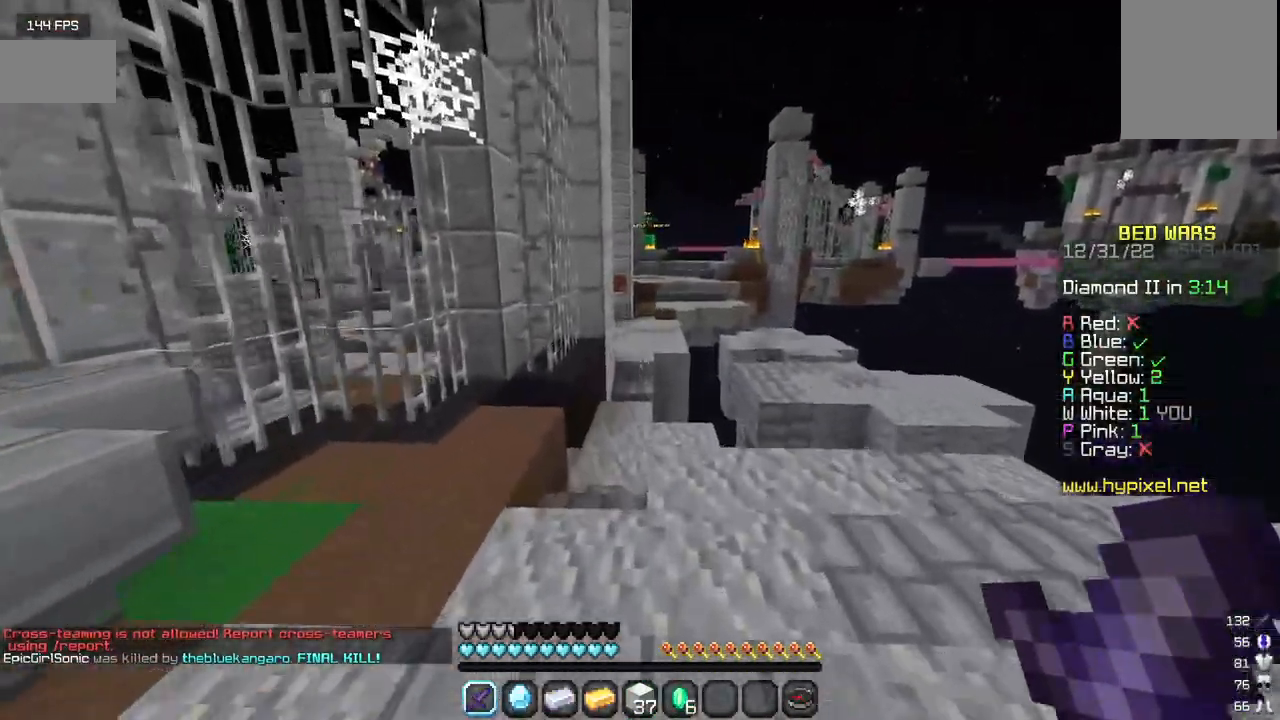
{"keys": ["w"], "mouse": [], "events": []}
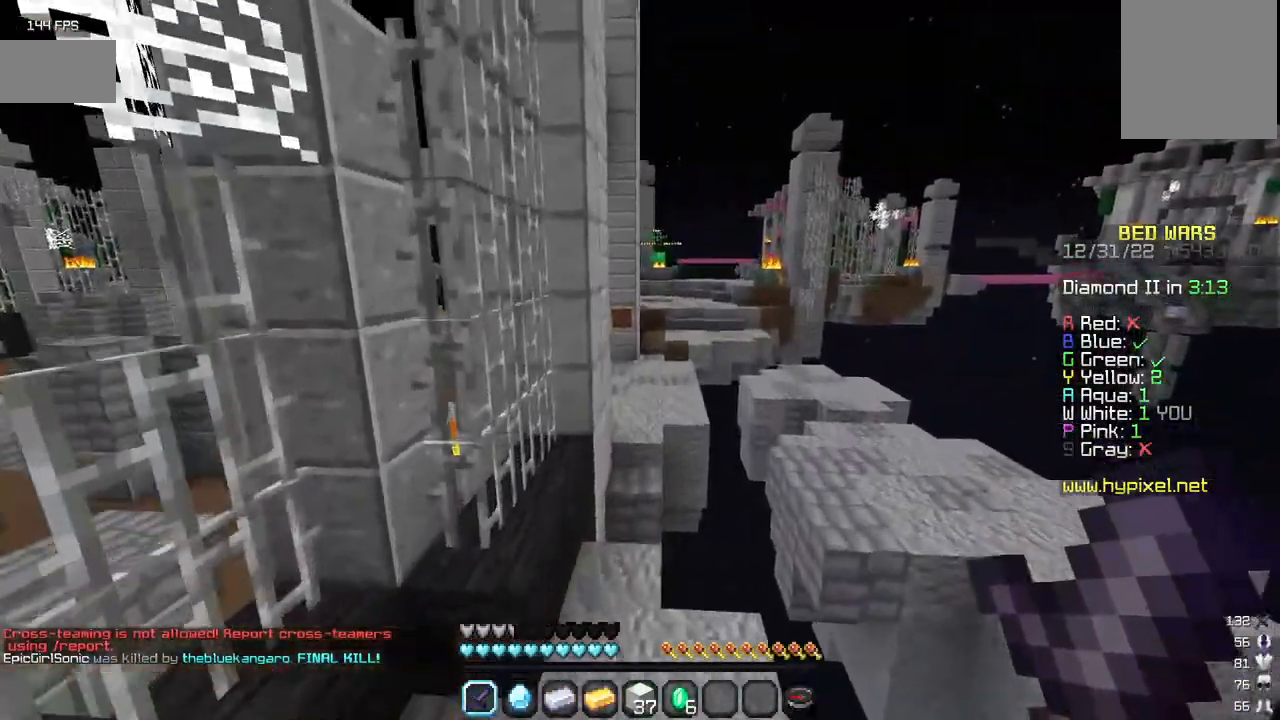
{"keys": ["w"], "mouse": [], "events": []}
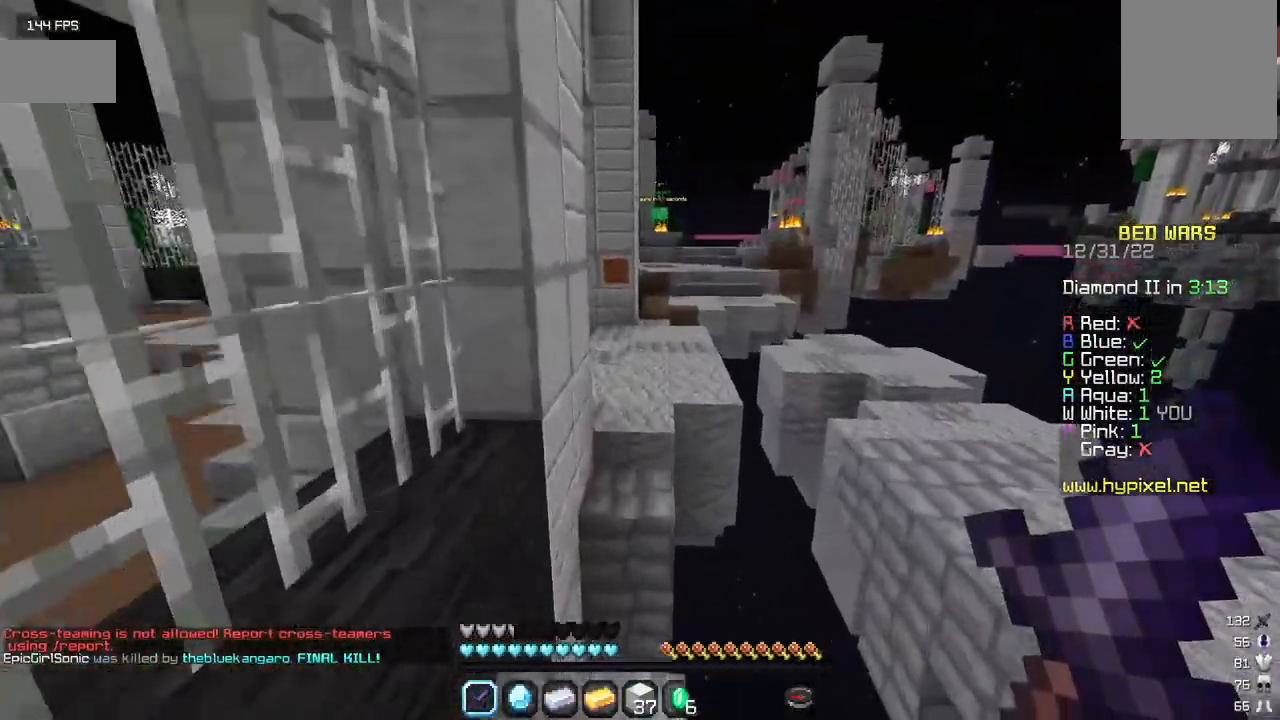
{"keys": ["w"], "mouse": [], "events": []}
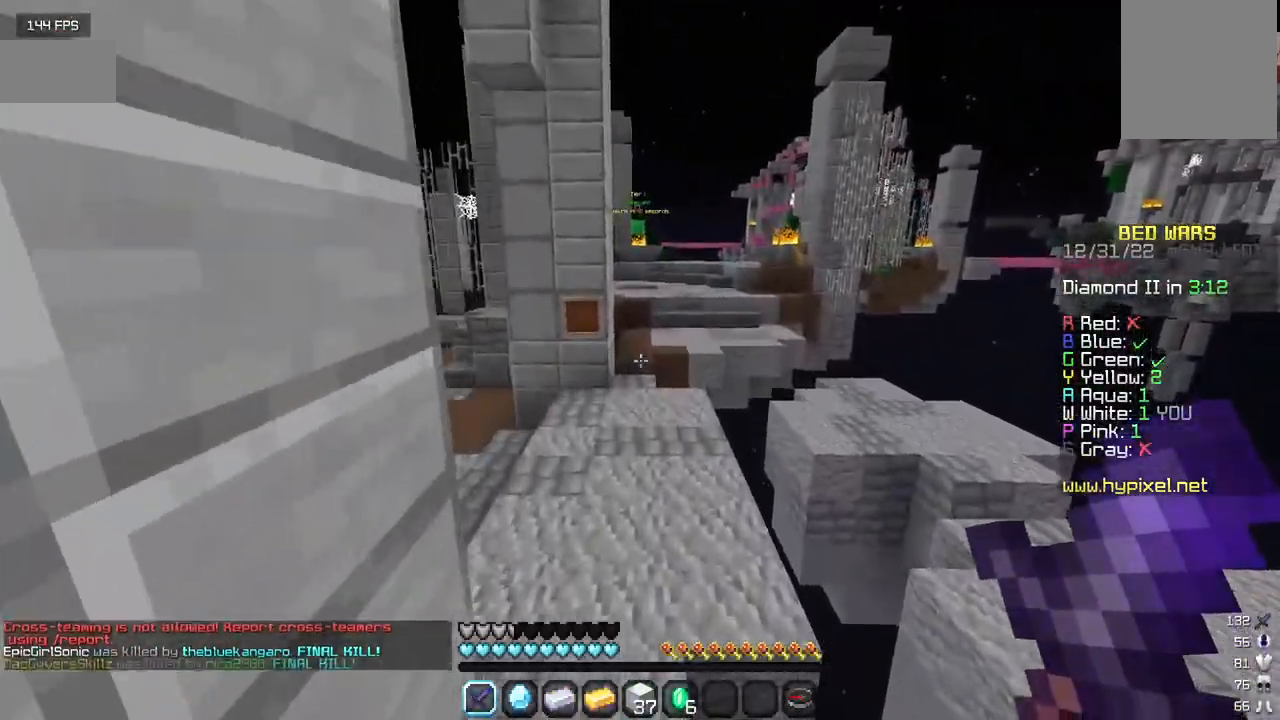
{"keys": ["w"], "mouse": [], "events": []}
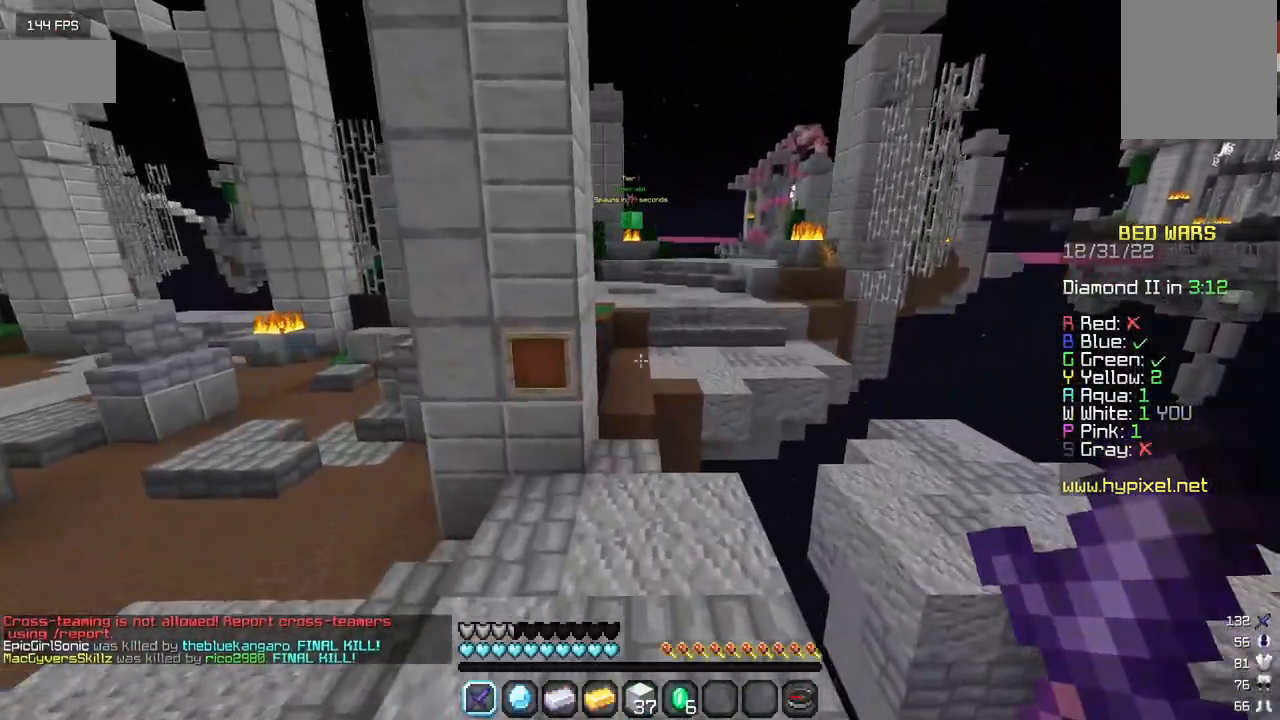
{"keys": ["w"], "mouse": [], "events": []}
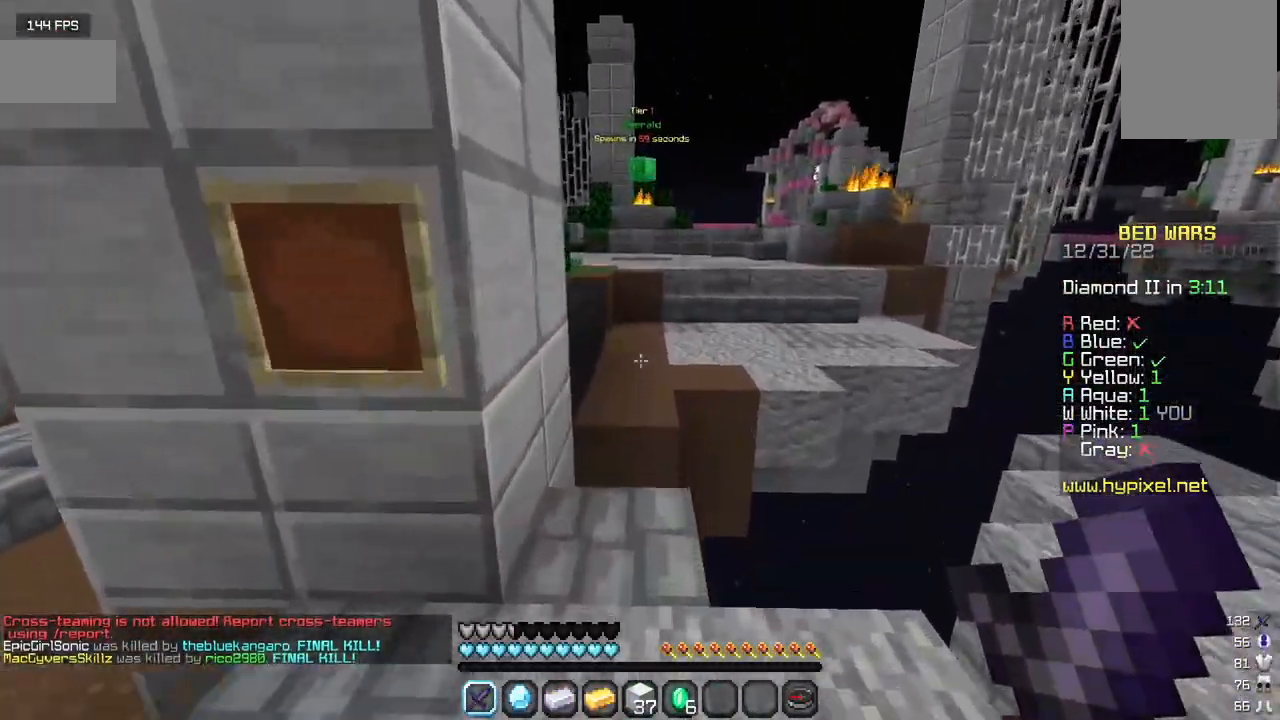
{"keys": ["w"], "mouse": [], "events": []}